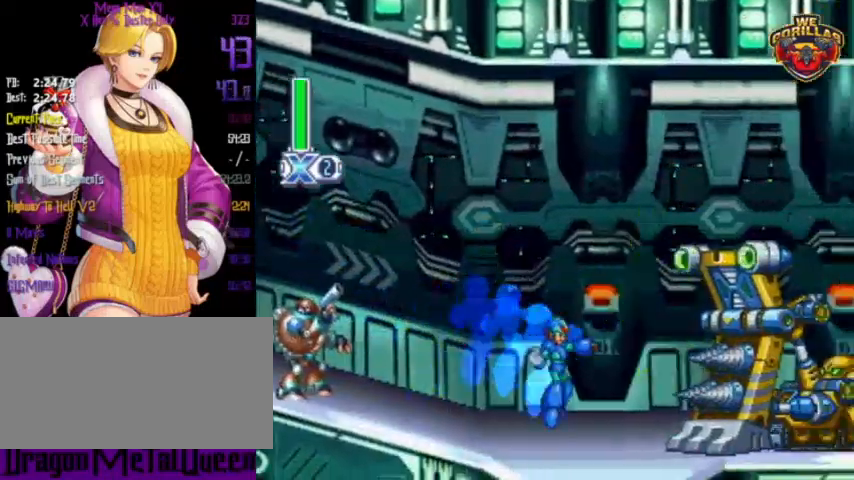
Gameplay with a controller (Nintendo layout); each line is a JSON object with the inputs held at the frame after it. "events" lists button and stick changes between this image and that frame as [ms after this image, input, new state], when the widget could be followed in between. Not read: L3 R3.
{"buttons": ["Y", "L1", "R1", "DPAD_UP", "DPAD_RIGHT"], "events": [[200, "L1", "down"], [267, "DPAD_UP", "down"], [333, "DPAD_UP", "up"], [467, "DPAD_UP", "down"]]}
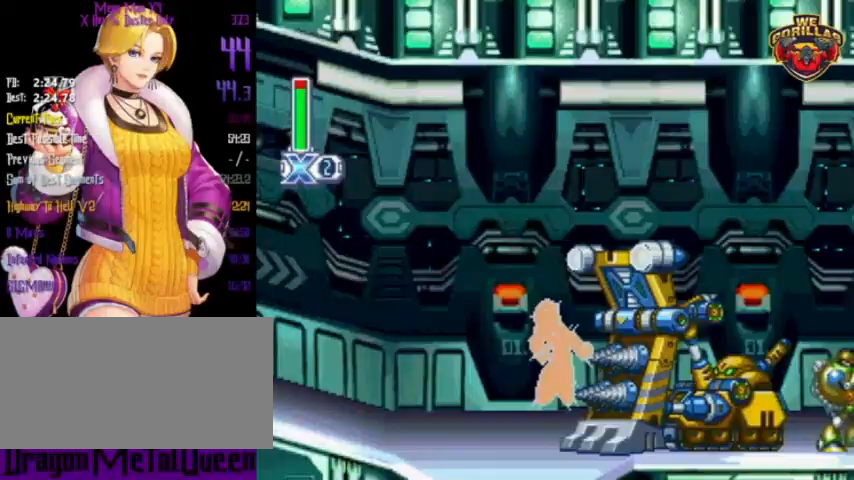
{"buttons": ["Y", "L1", "R1", "DPAD_RIGHT"], "events": [[33, "DPAD_UP", "up"], [133, "L1", "up"], [333, "L1", "down"]]}
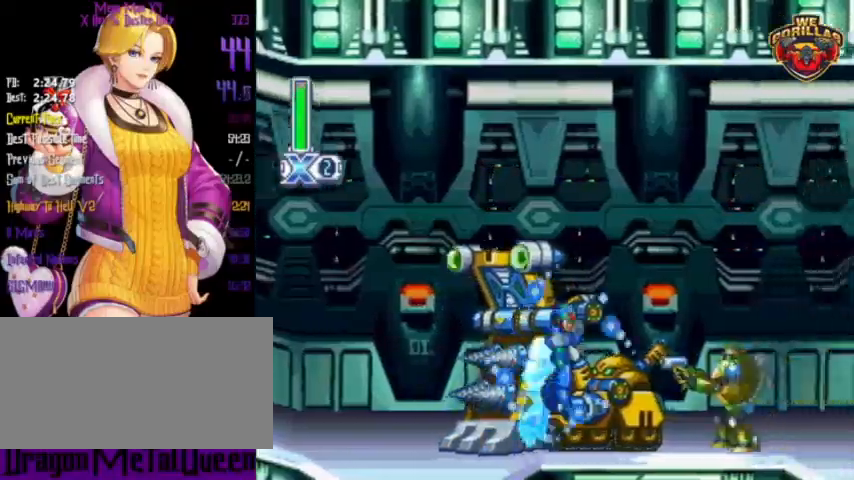
{"buttons": ["Y", "DPAD_RIGHT"], "events": [[33, "DPAD_UP", "down"], [133, "DPAD_UP", "up"], [133, "L1", "up"], [500, "R1", "up"]]}
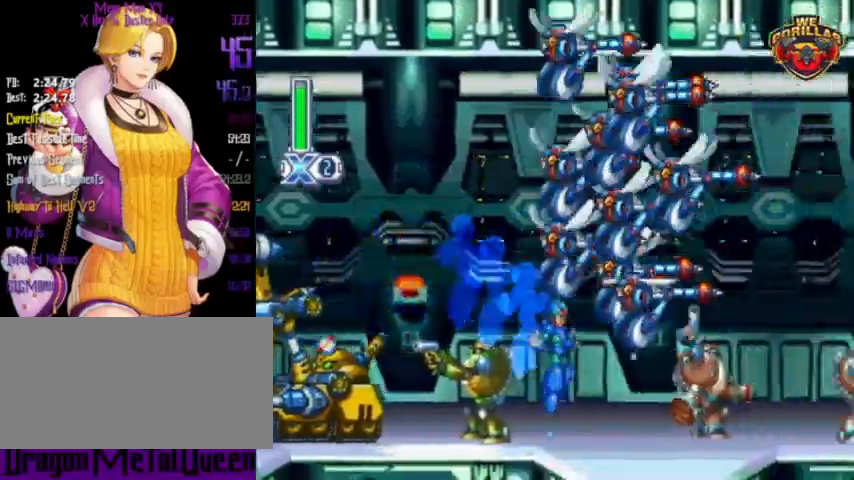
{"buttons": ["Y", "R1", "DPAD_RIGHT"], "events": [[100, "Y", "up"], [233, "Y", "down"], [333, "R1", "down"], [333, "Y", "up"], [367, "Y", "down"]]}
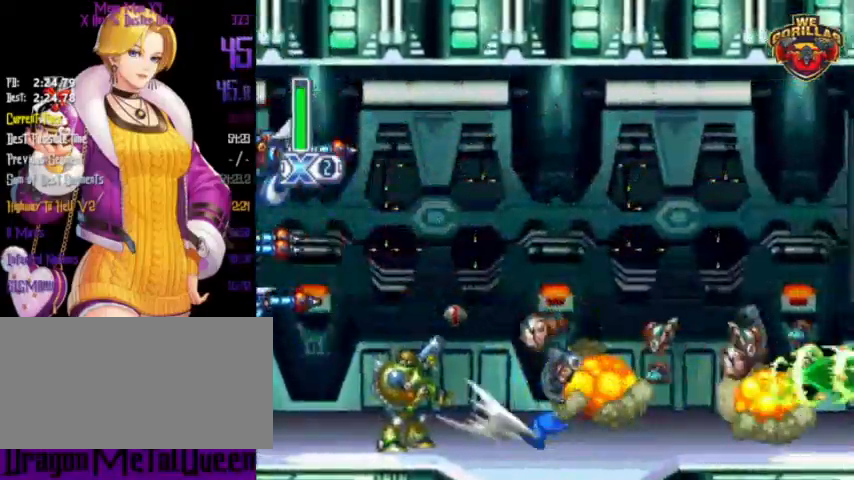
{"buttons": ["R1", "DPAD_RIGHT"], "events": [[233, "Y", "up"]]}
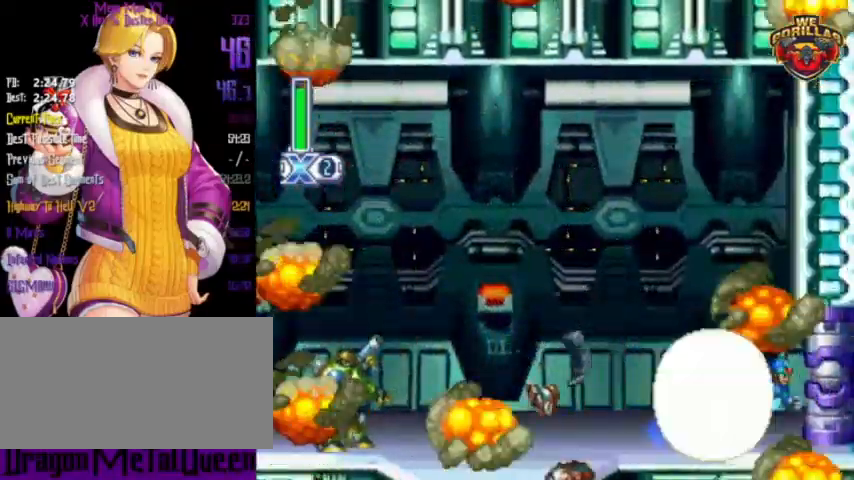
{"buttons": [], "events": [[267, "DPAD_RIGHT", "up"], [267, "R1", "up"]]}
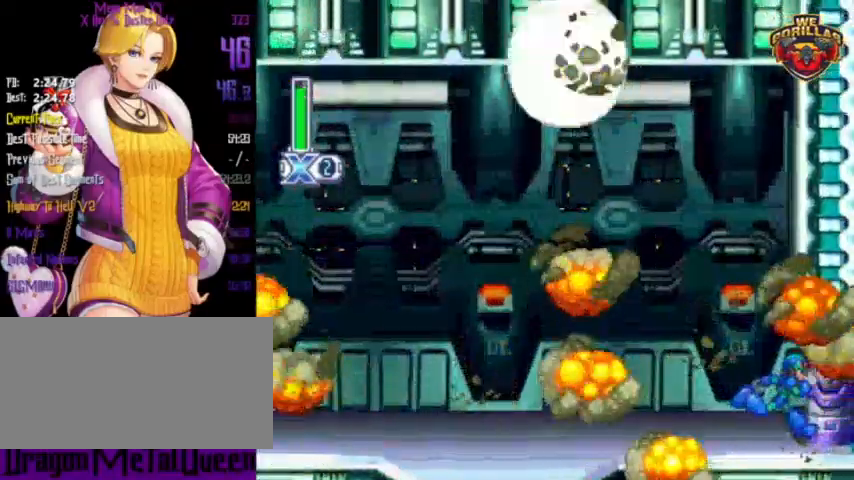
{"buttons": [], "events": []}
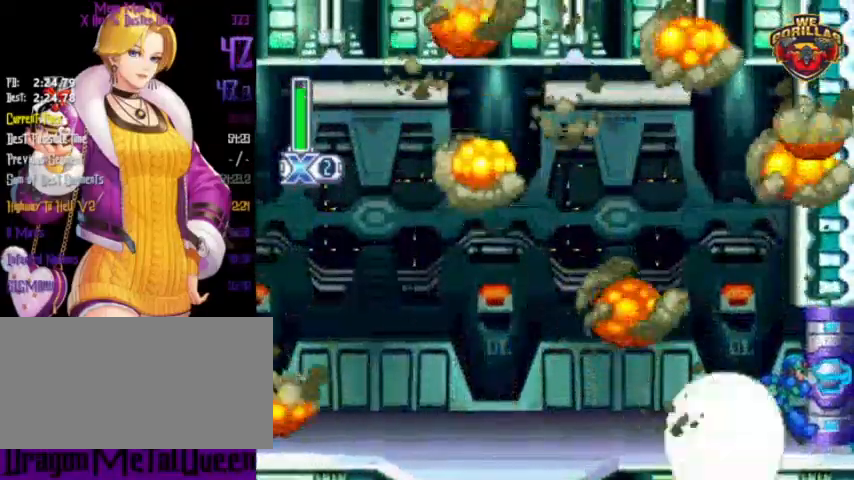
{"buttons": [], "events": []}
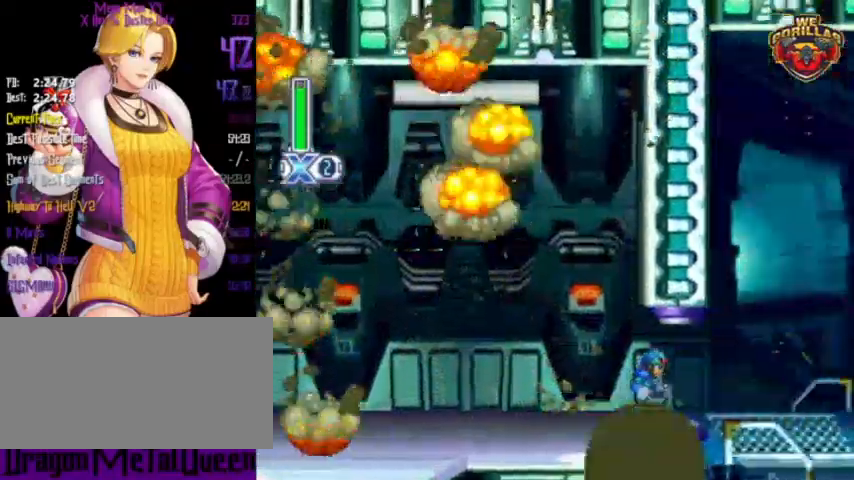
{"buttons": [], "events": []}
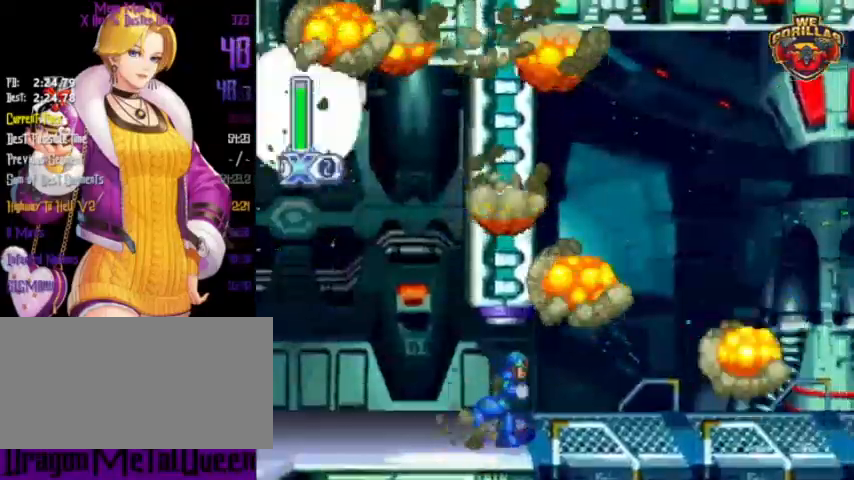
{"buttons": [], "events": []}
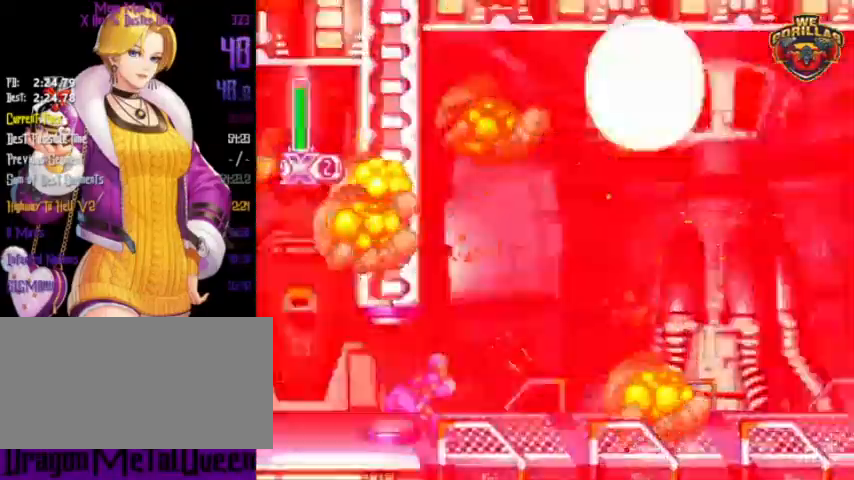
{"buttons": [], "events": []}
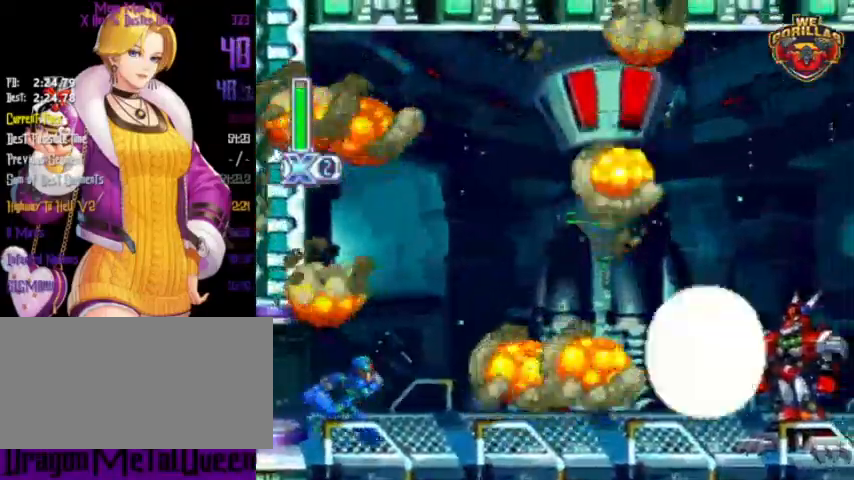
{"buttons": [], "events": []}
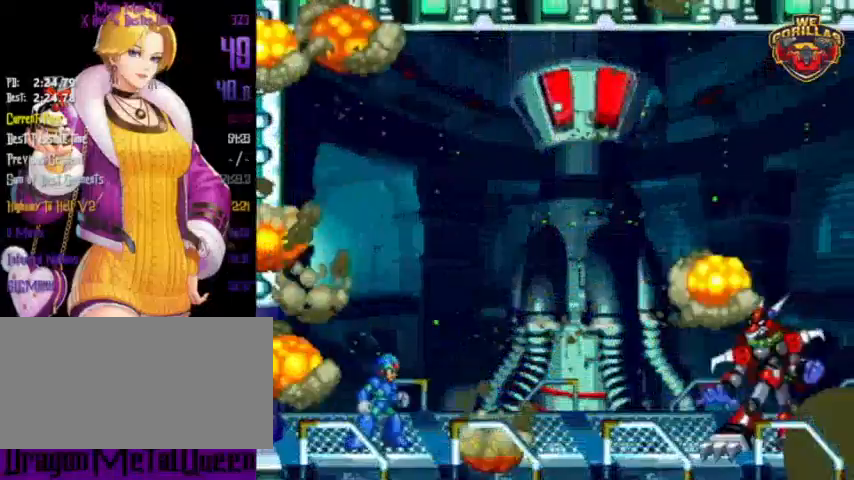
{"buttons": ["A"], "events": [[367, "A", "down"], [433, "A", "up"], [433, "X", "down"], [500, "A", "down"], [500, "X", "up"]]}
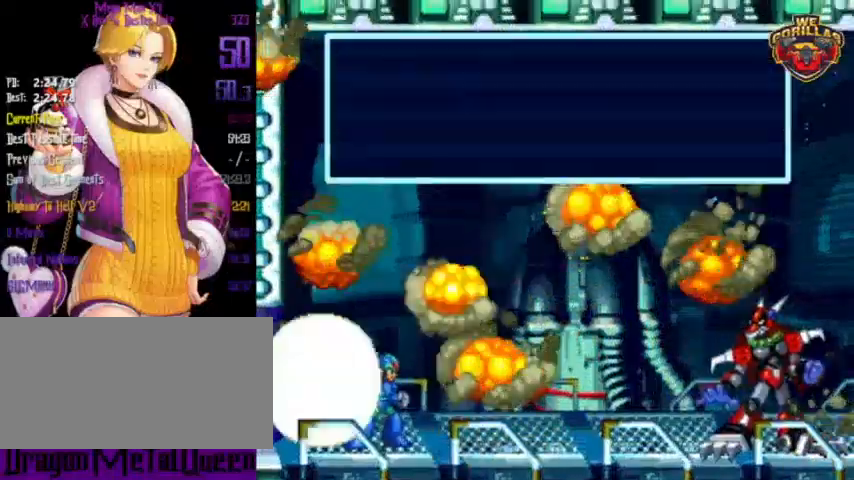
{"buttons": ["X"], "events": [[33, "A", "up"], [33, "X", "down"], [67, "A", "down"], [100, "X", "up"], [133, "X", "down"], [200, "X", "up"], [267, "A", "up"], [267, "X", "down"], [300, "A", "down"], [300, "X", "up"], [333, "X", "down"], [367, "A", "up"], [400, "A", "down"], [400, "X", "up"], [467, "A", "up"], [467, "X", "down"]]}
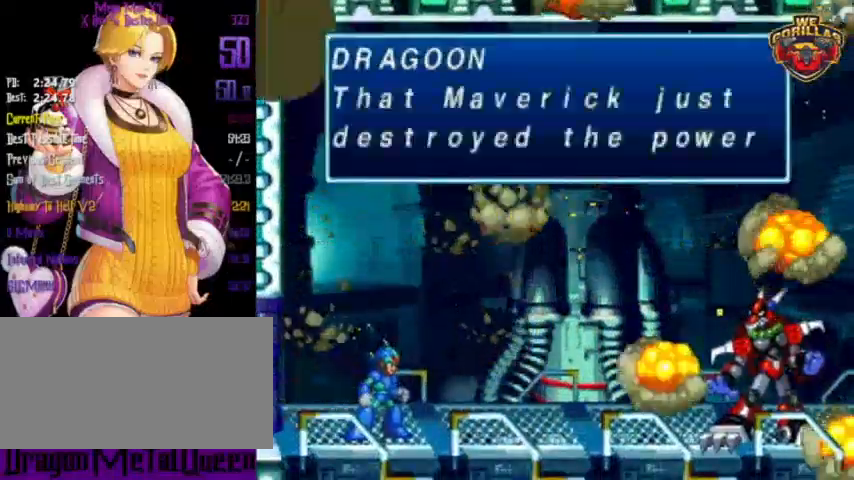
{"buttons": ["A"], "events": [[33, "A", "down"], [33, "X", "up"], [67, "A", "up"], [67, "X", "down"], [100, "A", "down"], [100, "X", "up"], [200, "A", "up"], [200, "X", "down"], [233, "A", "down"], [233, "X", "up"], [300, "A", "up"], [300, "X", "down"], [333, "A", "down"], [333, "X", "up"], [367, "X", "down"], [467, "X", "up"]]}
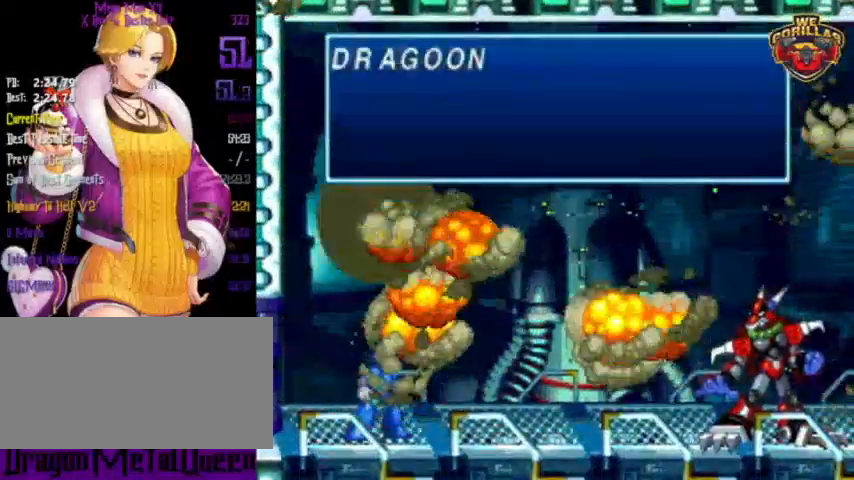
{"buttons": ["A"], "events": [[33, "A", "up"], [33, "X", "down"], [67, "A", "down"], [67, "X", "up"], [100, "A", "up"], [100, "X", "down"], [167, "A", "down"], [167, "X", "up"], [200, "X", "down"], [233, "A", "up"], [267, "A", "down"], [267, "X", "up"], [333, "A", "up"], [333, "X", "down"], [400, "A", "down"], [400, "X", "up"], [433, "X", "down"], [467, "A", "up"], [500, "A", "down"], [500, "X", "up"]]}
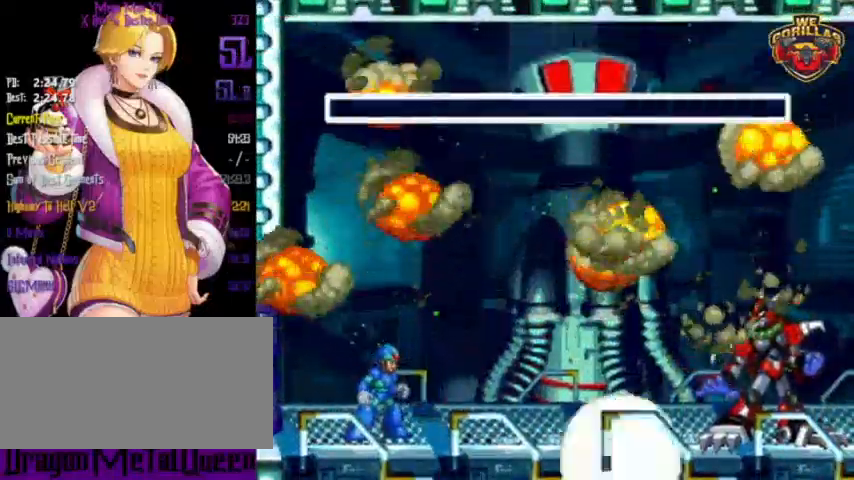
{"buttons": [], "events": [[67, "A", "up"], [67, "X", "down"], [100, "A", "down"], [100, "X", "up"], [167, "X", "down"], [200, "A", "up"], [233, "X", "up"]]}
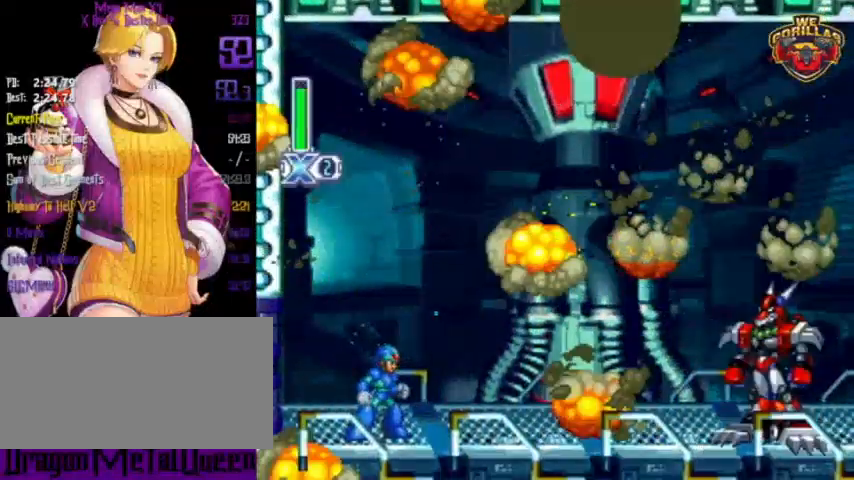
{"buttons": [], "events": []}
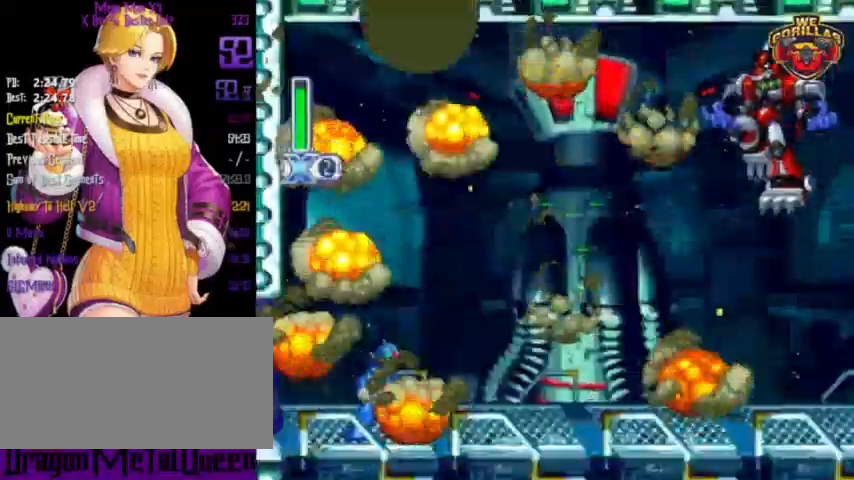
{"buttons": [], "events": []}
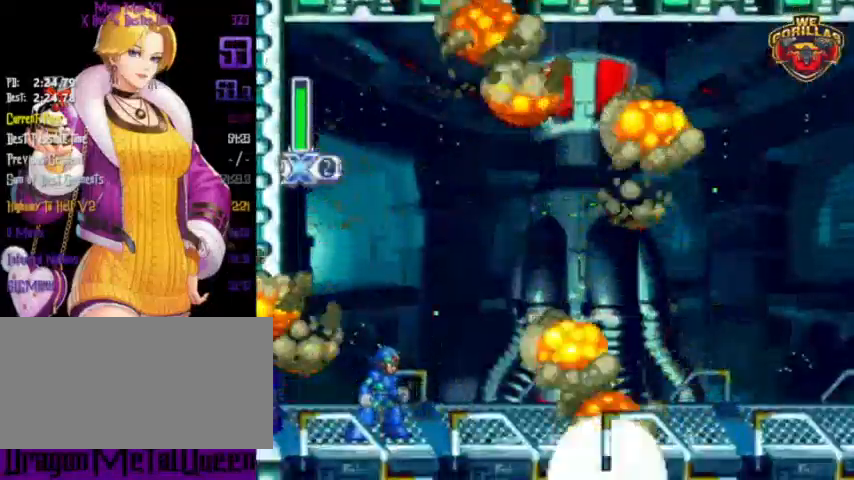
{"buttons": [], "events": []}
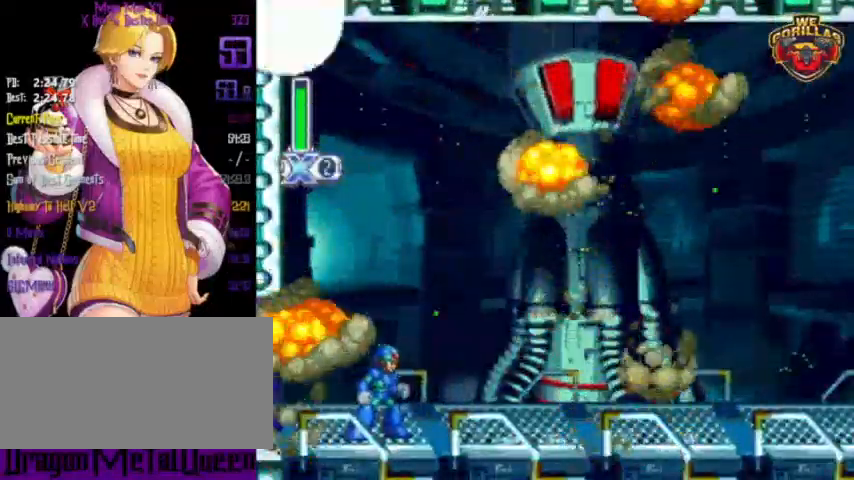
{"buttons": [], "events": []}
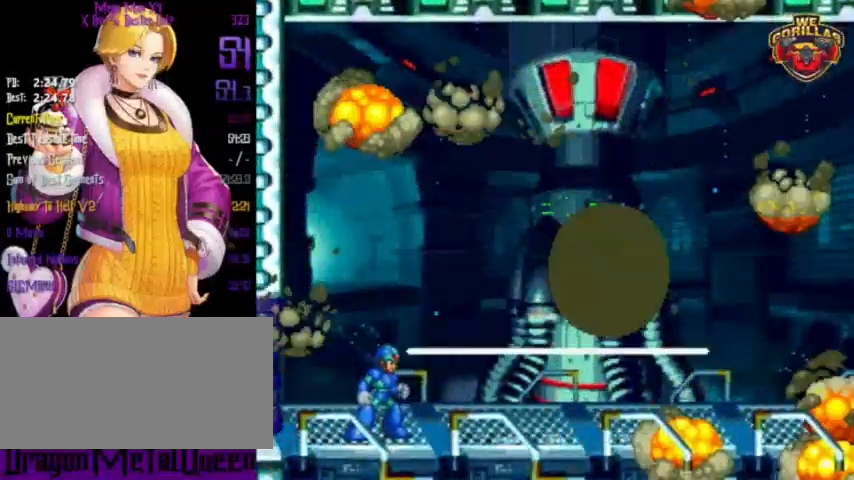
{"buttons": ["A"], "events": [[100, "X", "down"], [167, "A", "down"], [167, "X", "up"], [200, "A", "up"], [200, "X", "down"], [300, "X", "up"], [333, "X", "down"], [400, "A", "down"], [400, "X", "up"], [433, "X", "down"], [467, "A", "up"], [500, "A", "down"], [500, "X", "up"]]}
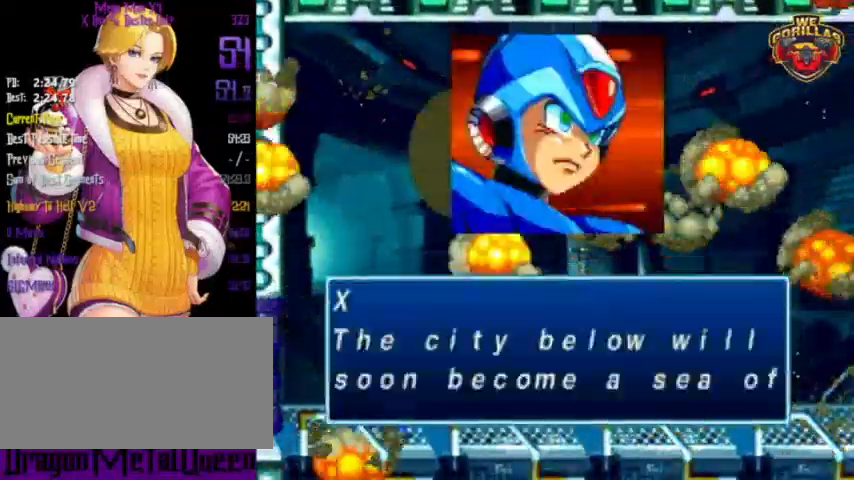
{"buttons": ["X"], "events": [[67, "X", "down"], [100, "X", "up"], [133, "A", "up"], [133, "X", "down"], [200, "A", "down"], [200, "X", "up"], [267, "A", "up"], [267, "X", "down"], [300, "A", "down"], [300, "X", "up"], [367, "A", "up"], [367, "X", "down"], [433, "A", "down"], [433, "X", "up"], [500, "A", "up"], [500, "X", "down"]]}
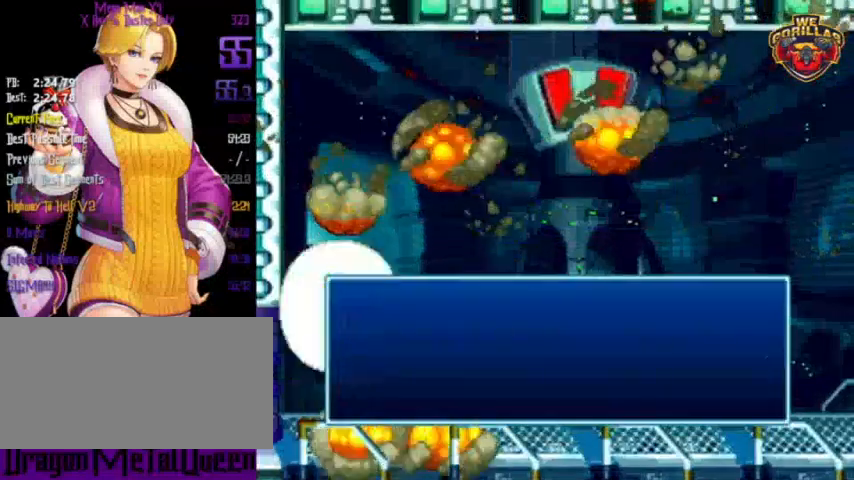
{"buttons": [], "events": [[67, "A", "down"], [100, "A", "up"], [133, "A", "down"], [133, "X", "up"], [200, "A", "up"], [200, "X", "down"], [300, "X", "up"]]}